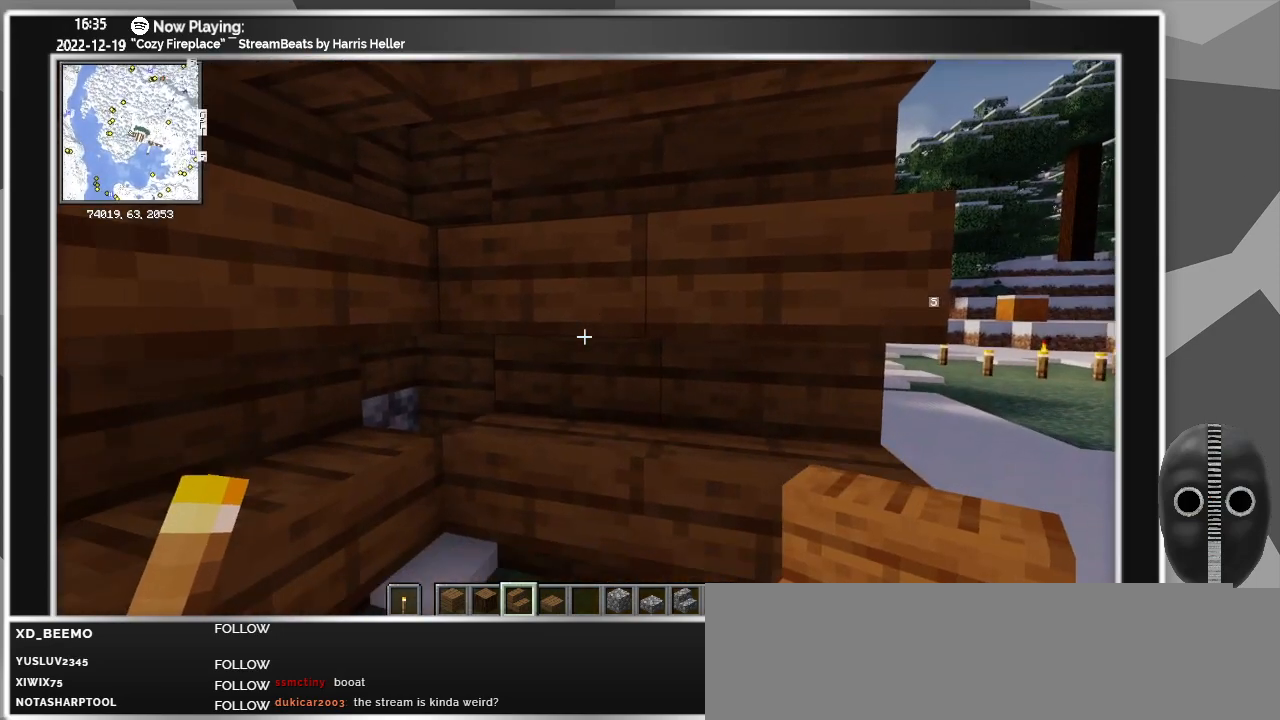
Gameplay with keyboard and mouse; each line is a JSON object with the keys and mouse buttons held at the frame after it. "events" lists presses ("down") and releases ("up") of "a", "ctrl", "d", "down", "escape", "f1", "f10", "f11", "f12", "f2", "f3", "f4", "f5", "f6", "f7", "f8", "f9", "left", "right", "s", "shift", "tab", "up", "w", "mouse_left" and "mouse_right" between this image and that frame as [ms after this image, input, new state], when the widget could be followed in between. "mouse_left", "mouse_right" = the "left", "right" buttons of the "mouse" list. No other keys are recorded. Fast repeated clicks can show as one long hold. Mouse movement is not recorded.
{"keys": [], "mouse": [], "events": [[117, "mouse_left", "down"], [217, "mouse_left", "up"], [350, "mouse_left", "down"], [400, "mouse_left", "up"]]}
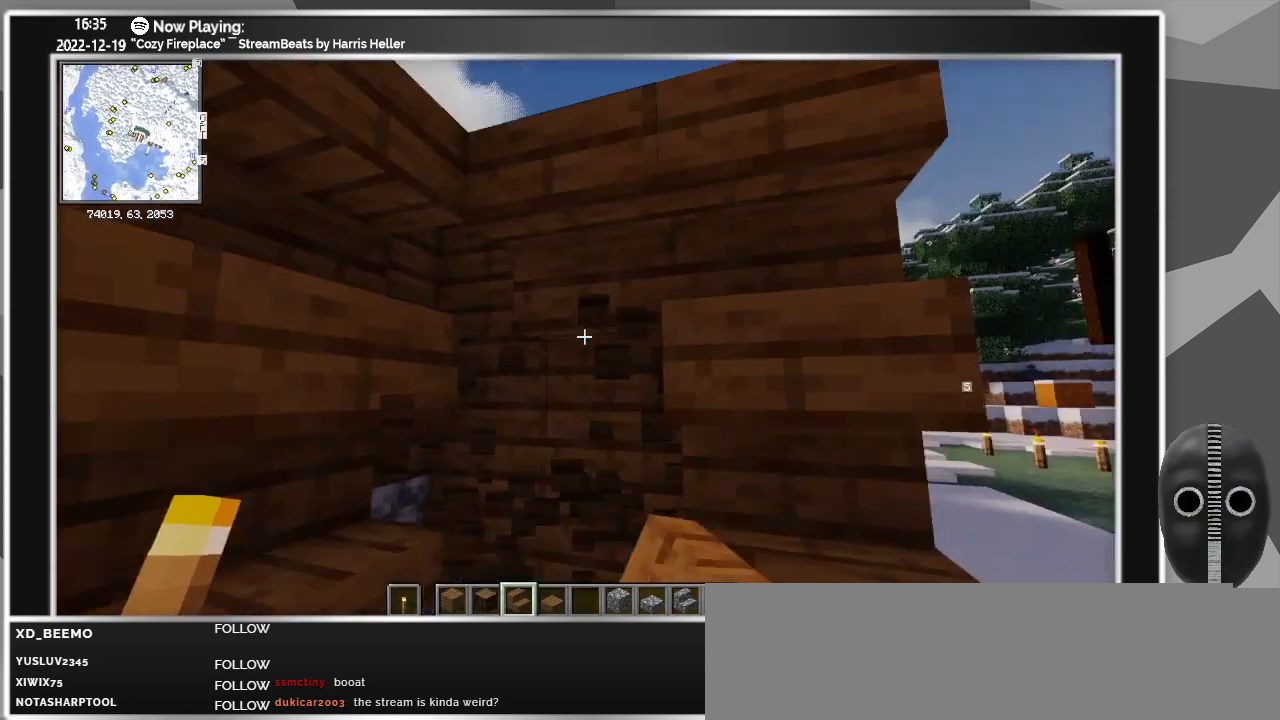
{"keys": ["d"], "mouse": [], "events": [[133, "mouse_left", "down"], [217, "mouse_left", "up"], [267, "d", "down"]]}
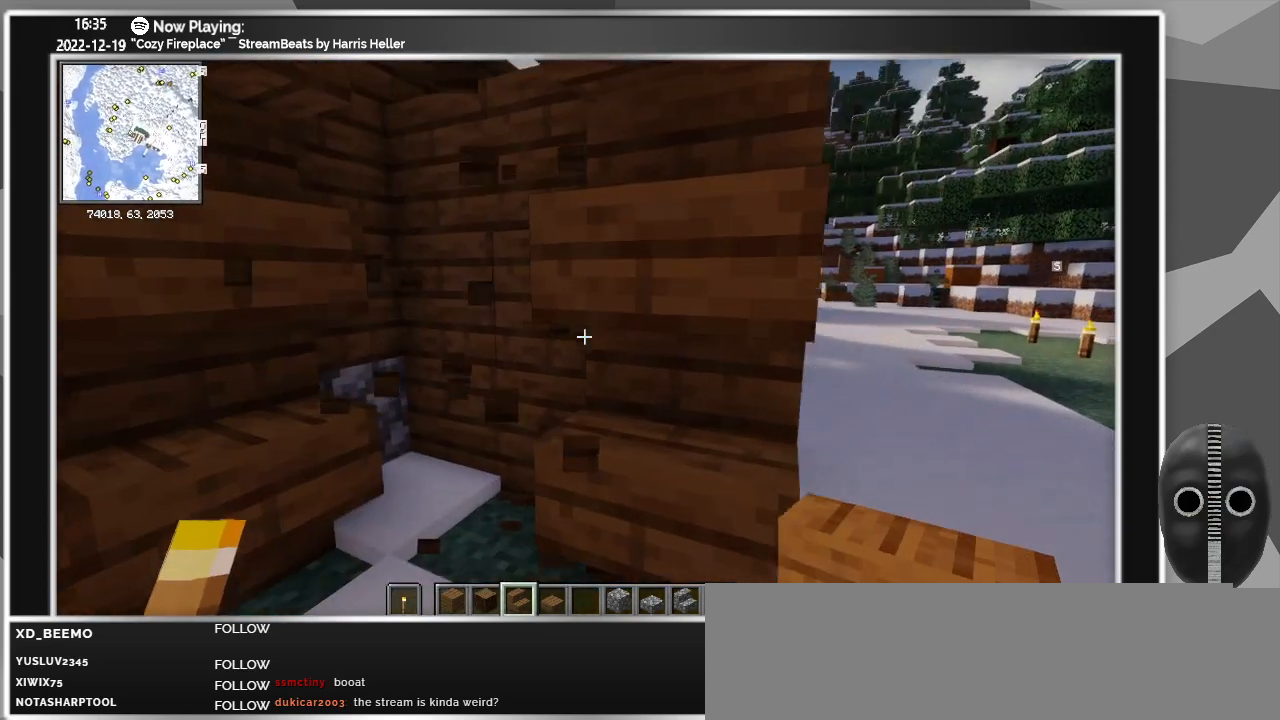
{"keys": ["d", "s"], "mouse": [], "events": [[100, "s", "down"]]}
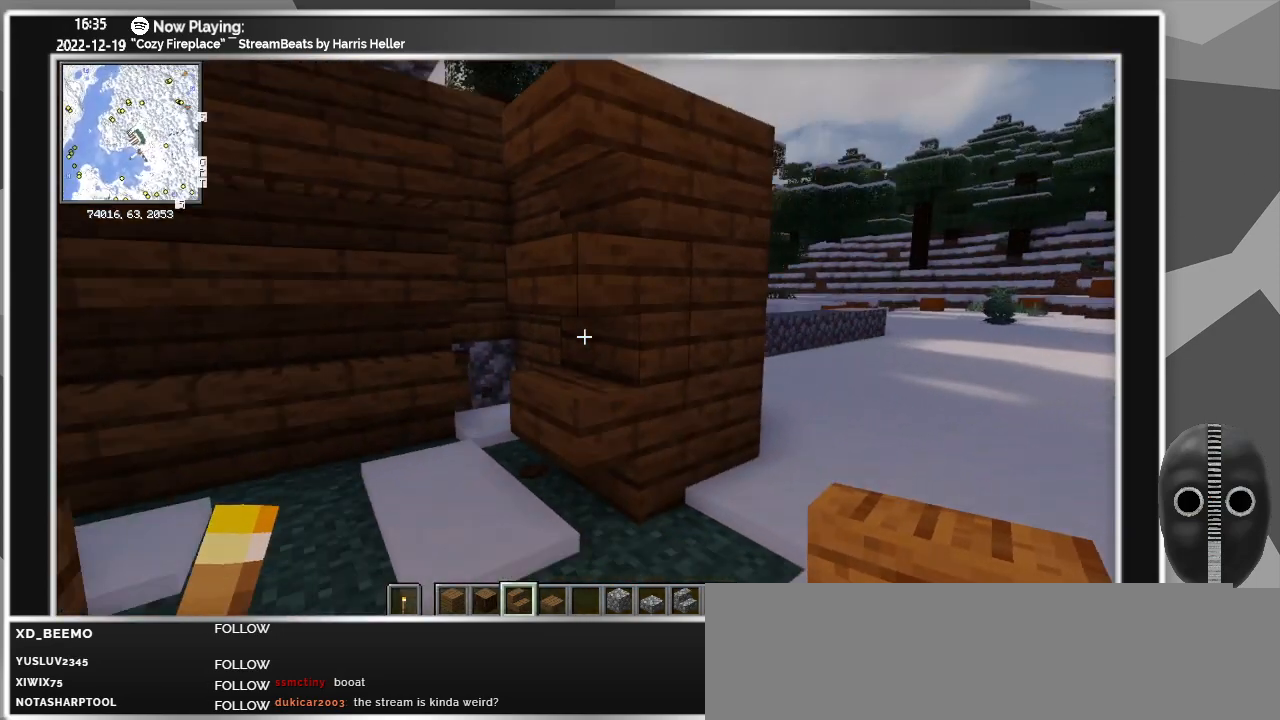
{"keys": [], "mouse": [], "events": [[217, "s", "up"], [300, "d", "up"]]}
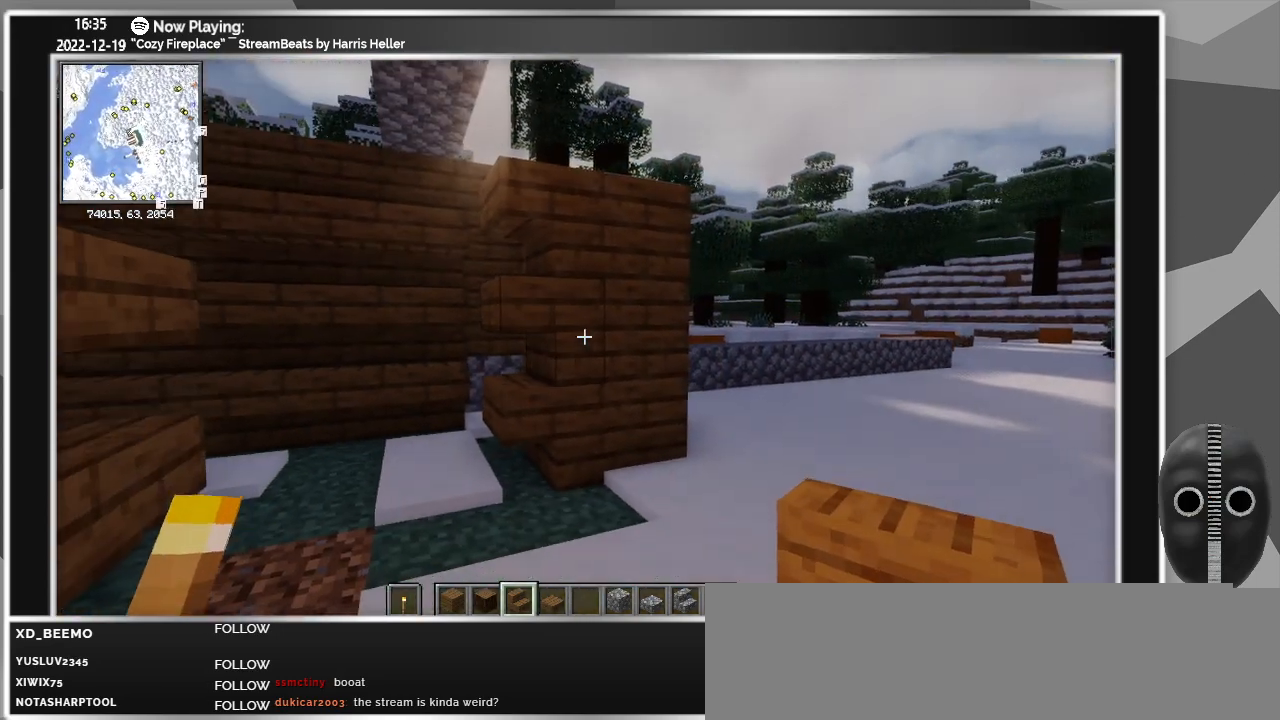
{"keys": [], "mouse": [], "events": []}
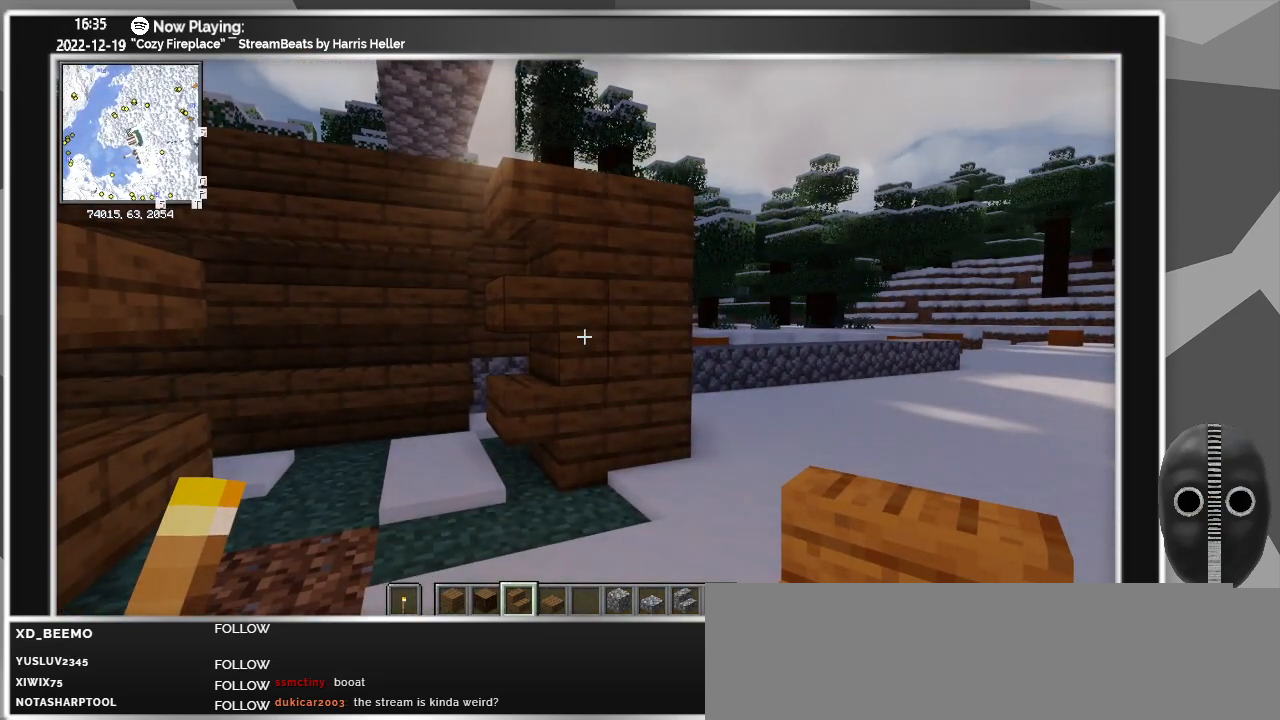
{"keys": ["a", "w"], "mouse": [], "events": [[433, "w", "down"], [483, "a", "down"]]}
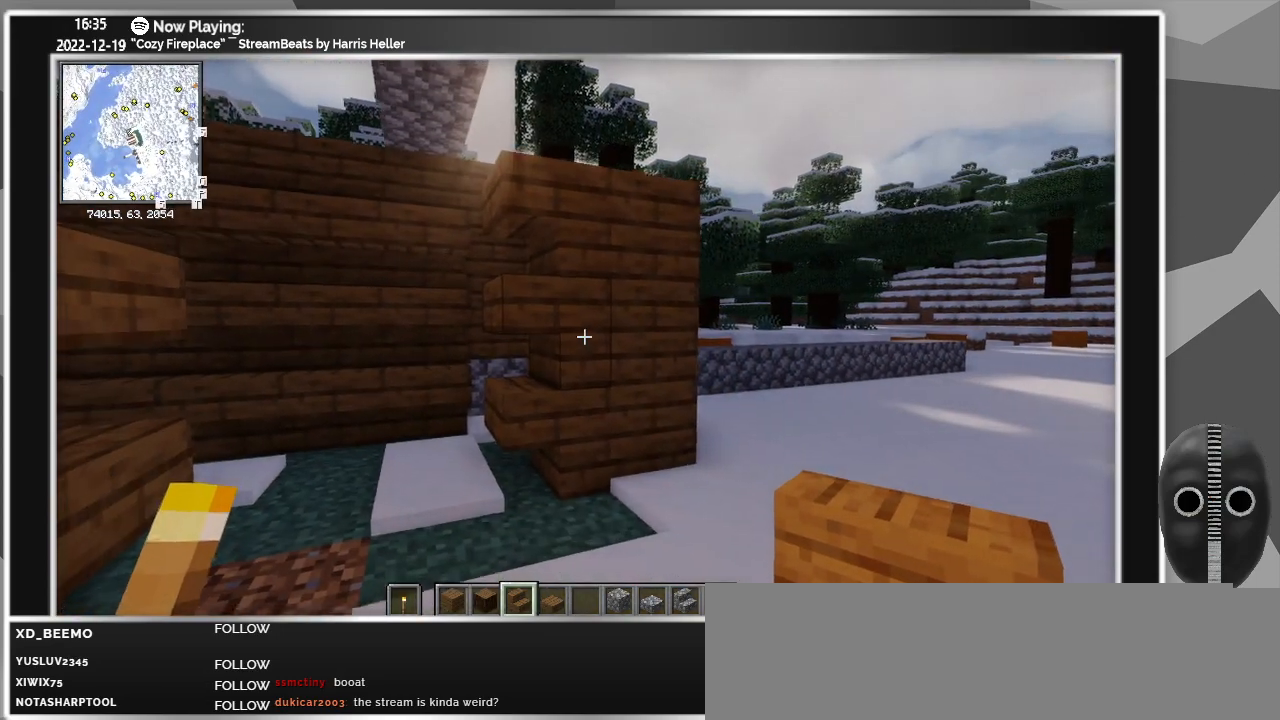
{"keys": ["a", "w"], "mouse": [], "events": []}
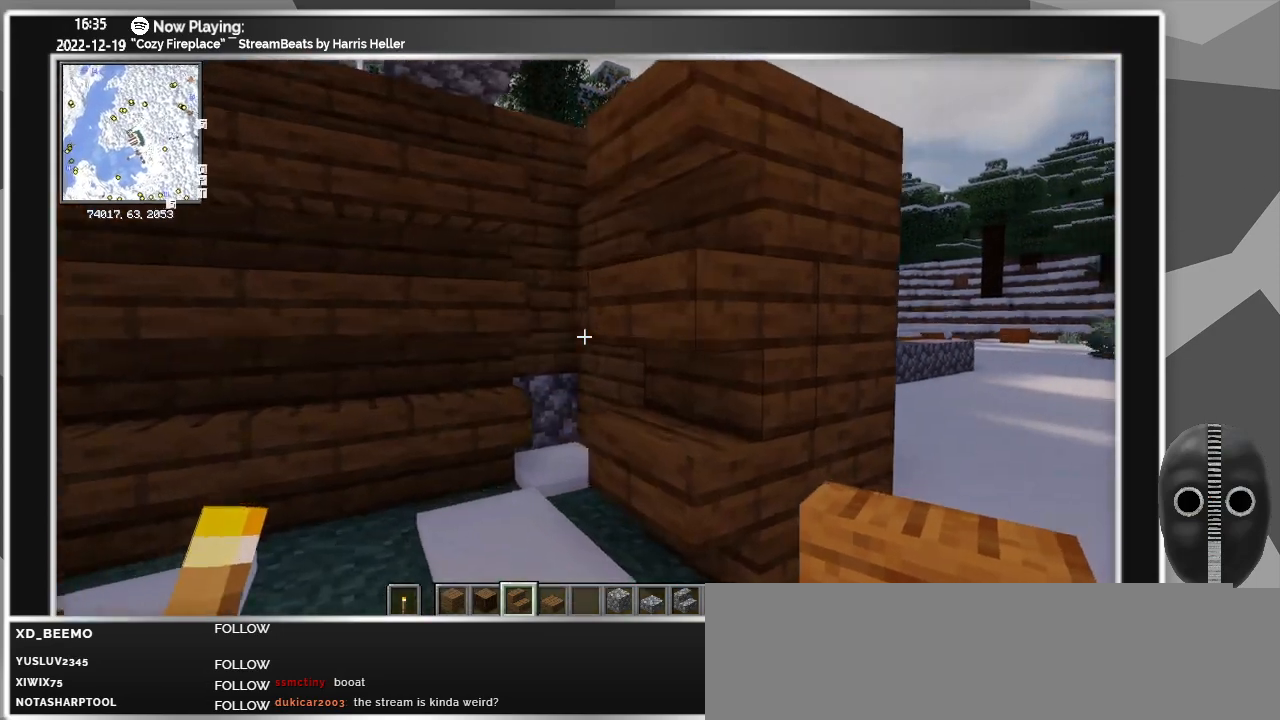
{"keys": [], "mouse": [], "events": [[450, "w", "up"], [500, "a", "up"]]}
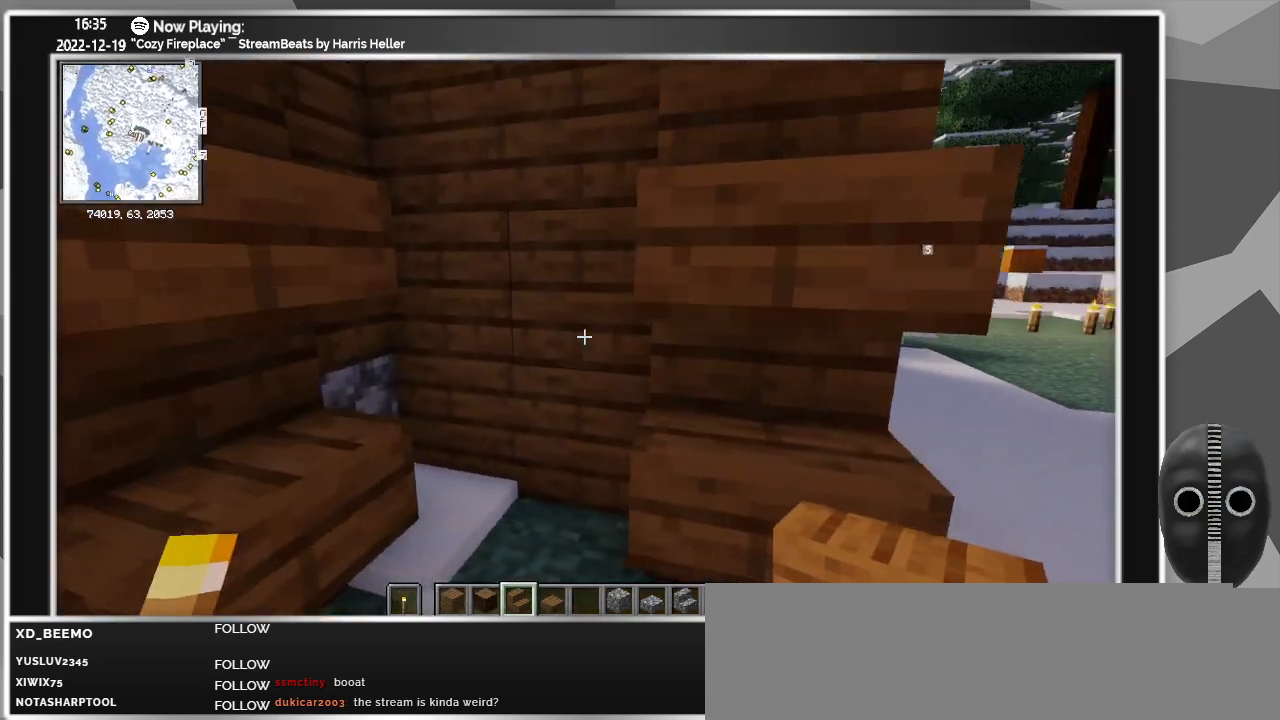
{"keys": [], "mouse": [], "events": []}
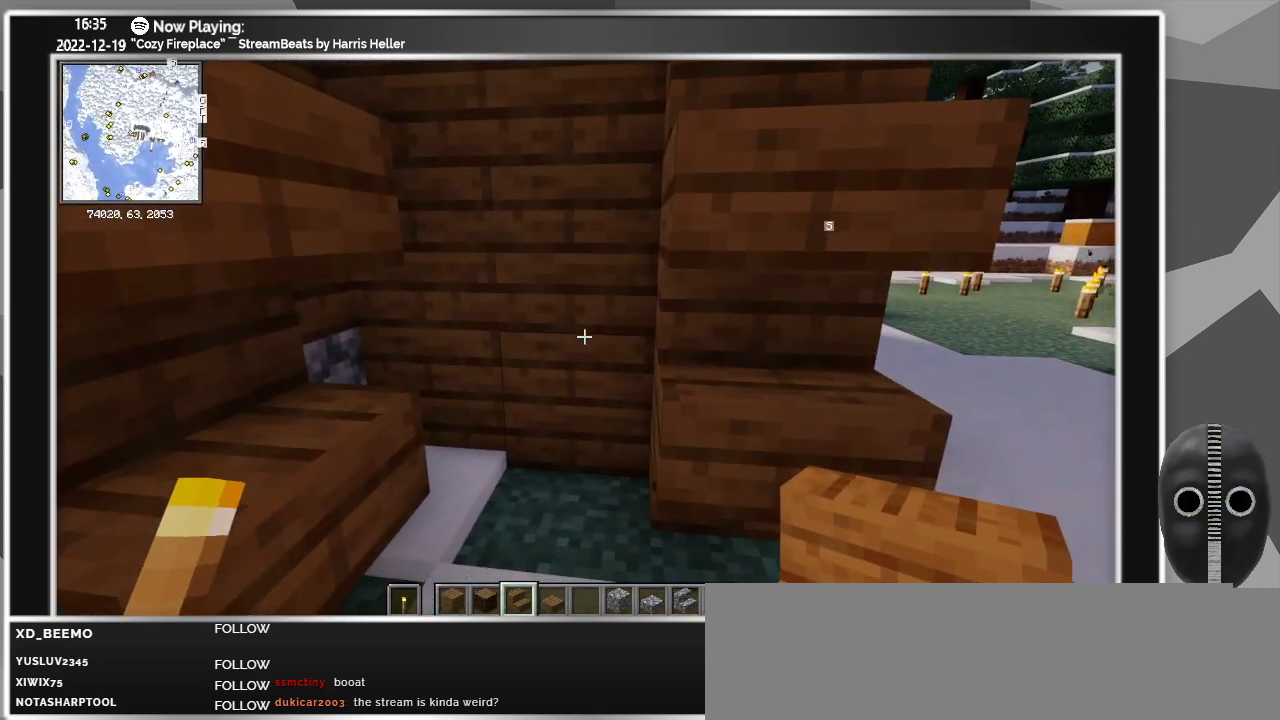
{"keys": [], "mouse": [], "events": [[250, "mouse_right", "down"], [350, "mouse_right", "up"]]}
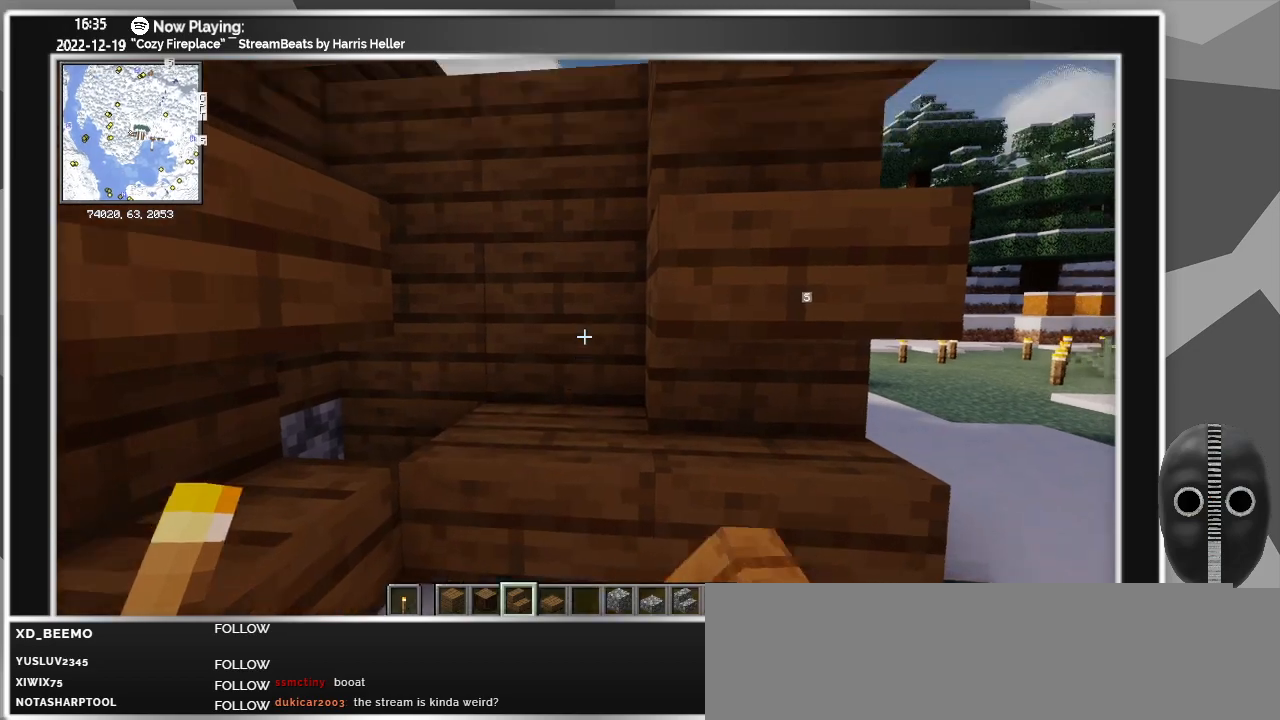
{"keys": [], "mouse": [], "events": [[267, "mouse_right", "down"], [367, "mouse_right", "up"]]}
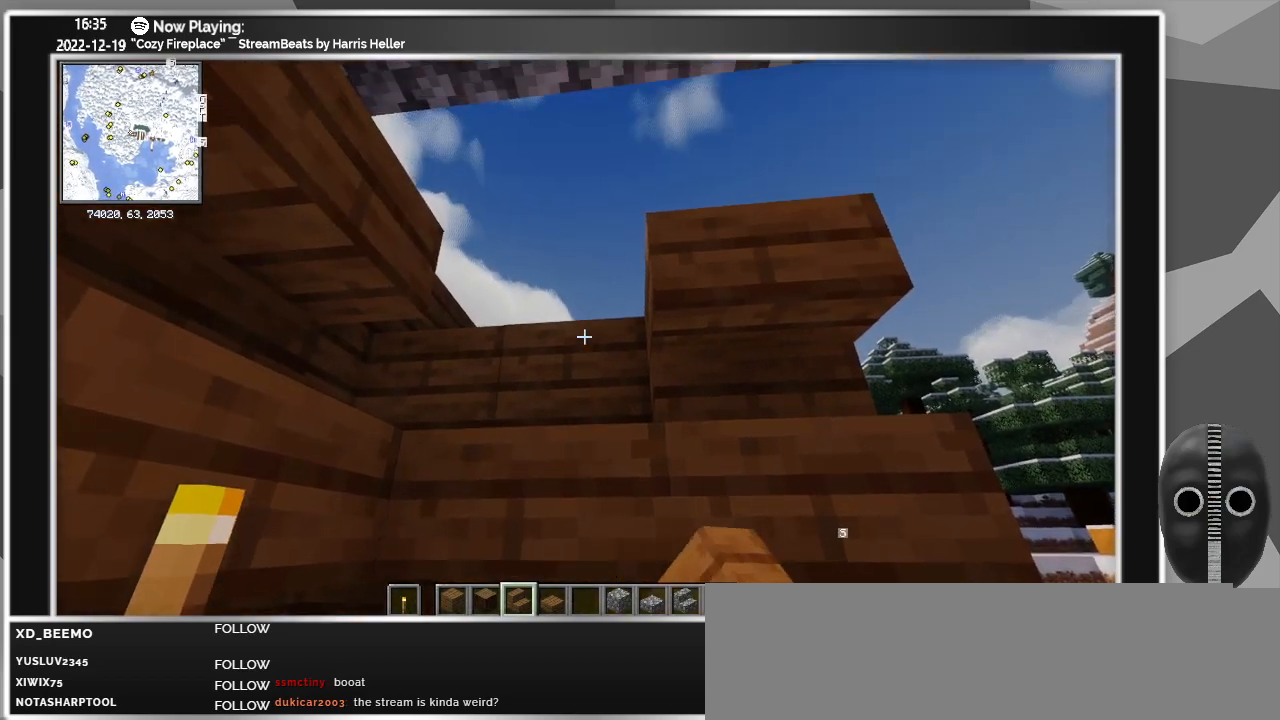
{"keys": ["d"], "mouse": [], "events": [[233, "mouse_right", "down"], [283, "mouse_right", "up"], [333, "d", "down"]]}
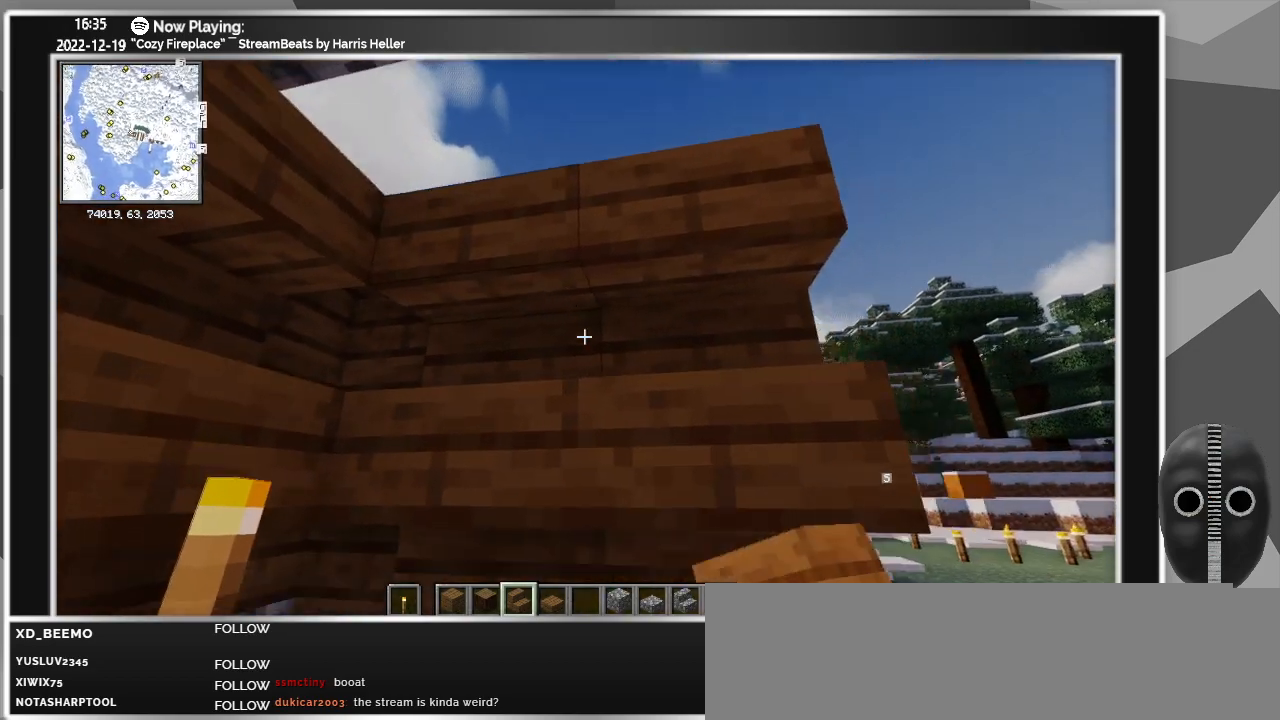
{"keys": ["d", "s"], "mouse": [], "events": [[167, "s", "down"]]}
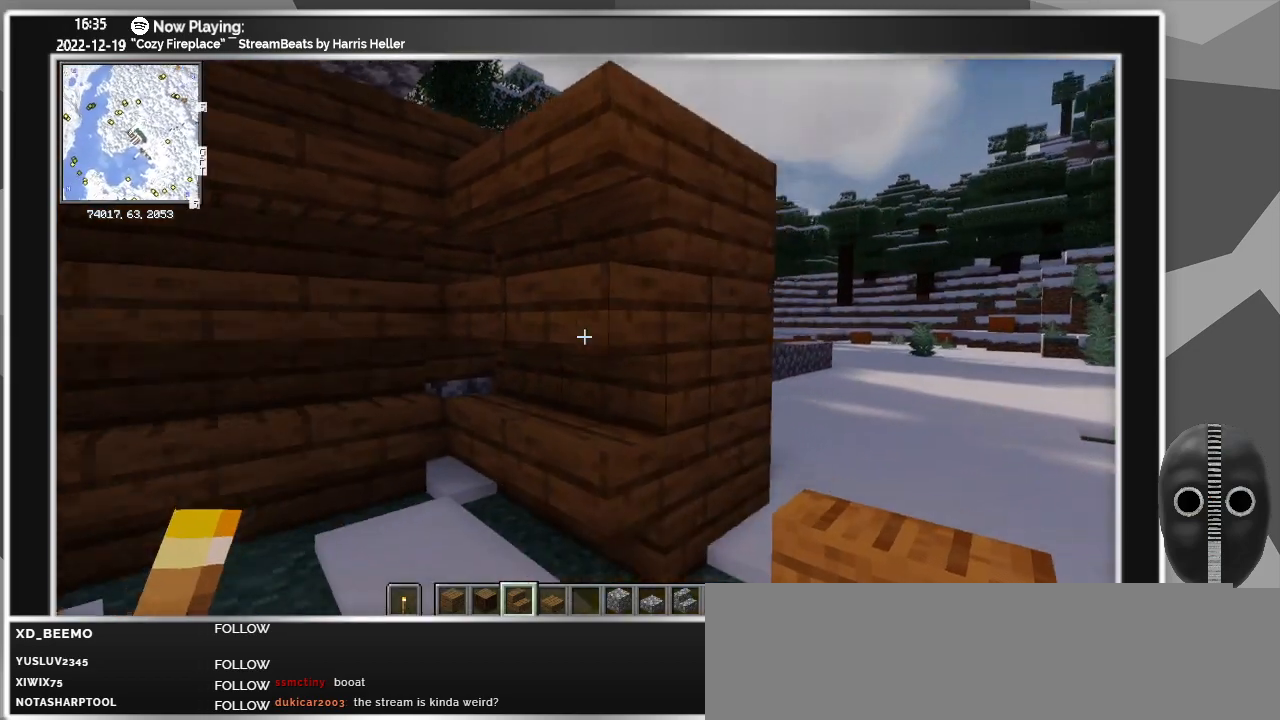
{"keys": [], "mouse": [], "events": [[217, "s", "up"], [367, "d", "up"]]}
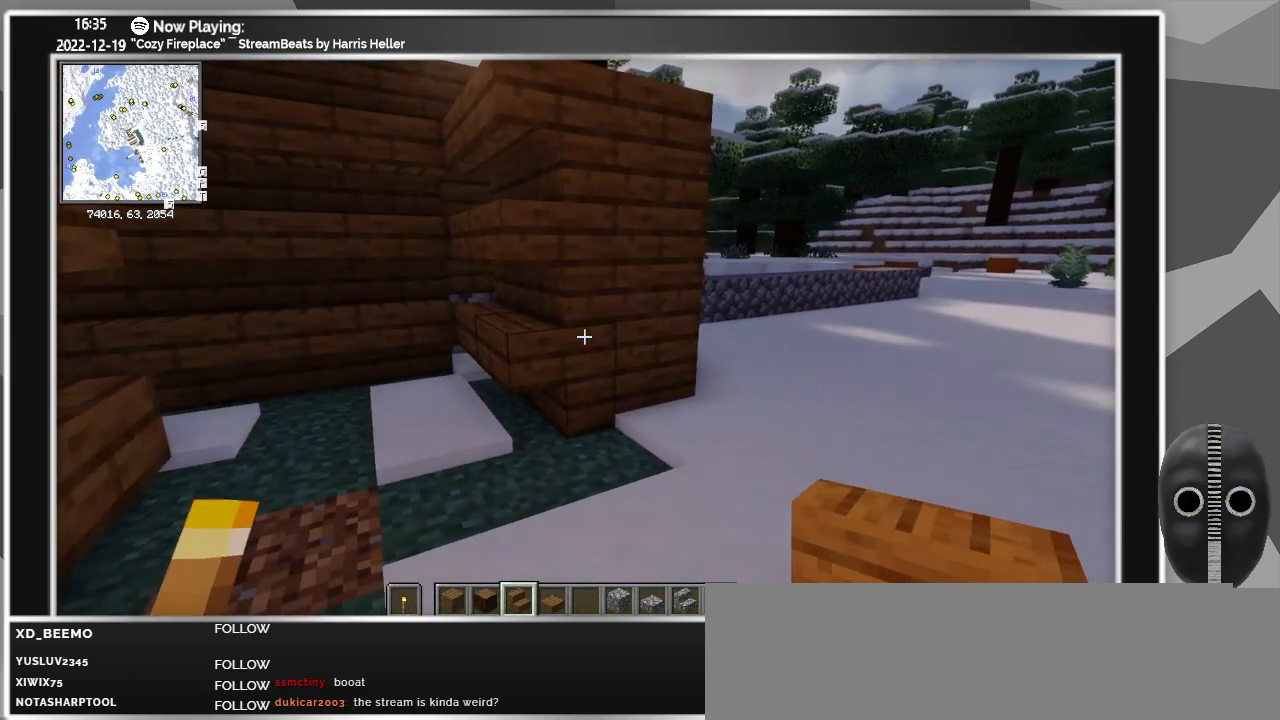
{"keys": [], "mouse": [], "events": []}
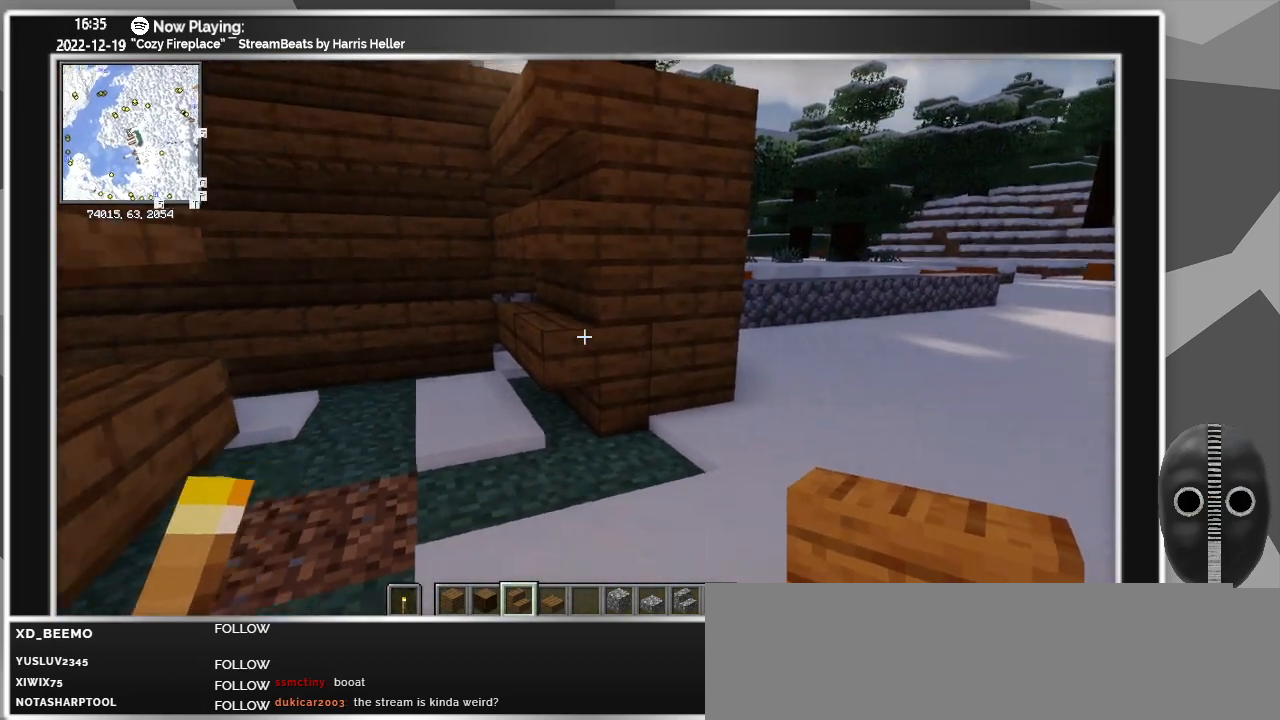
{"keys": ["a"], "mouse": [], "events": [[300, "a", "down"]]}
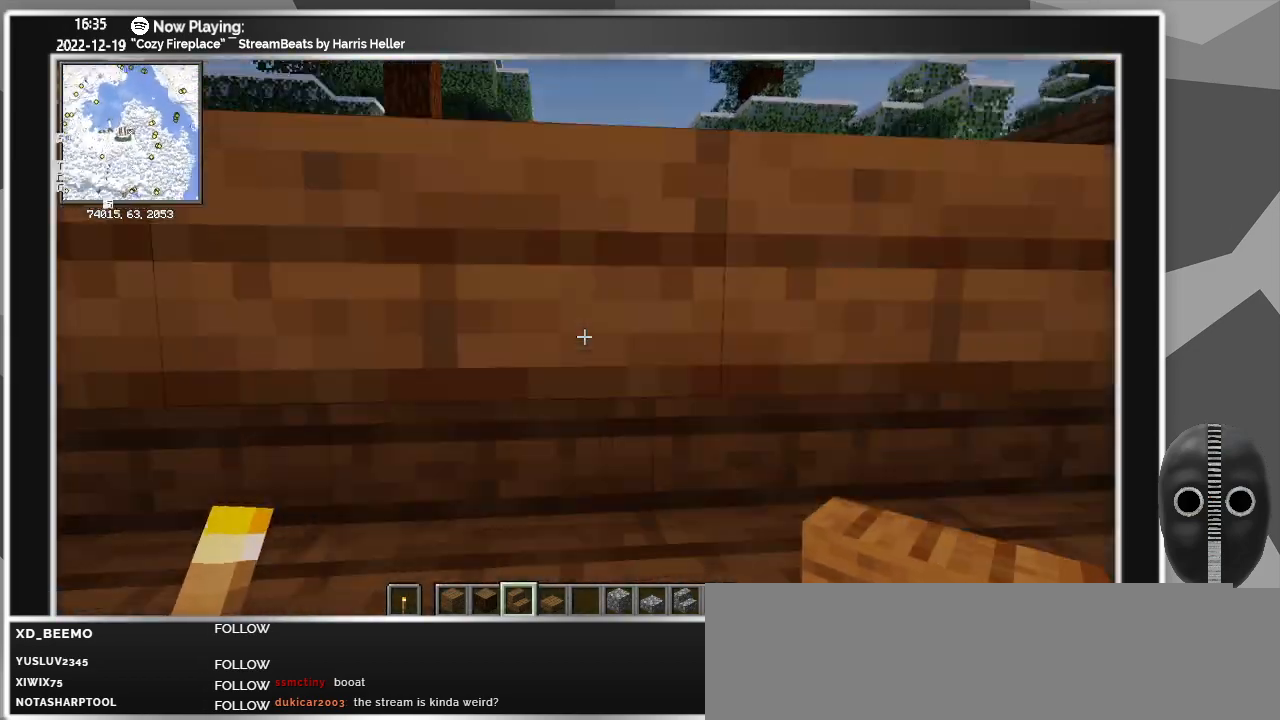
{"keys": ["a"], "mouse": [], "events": []}
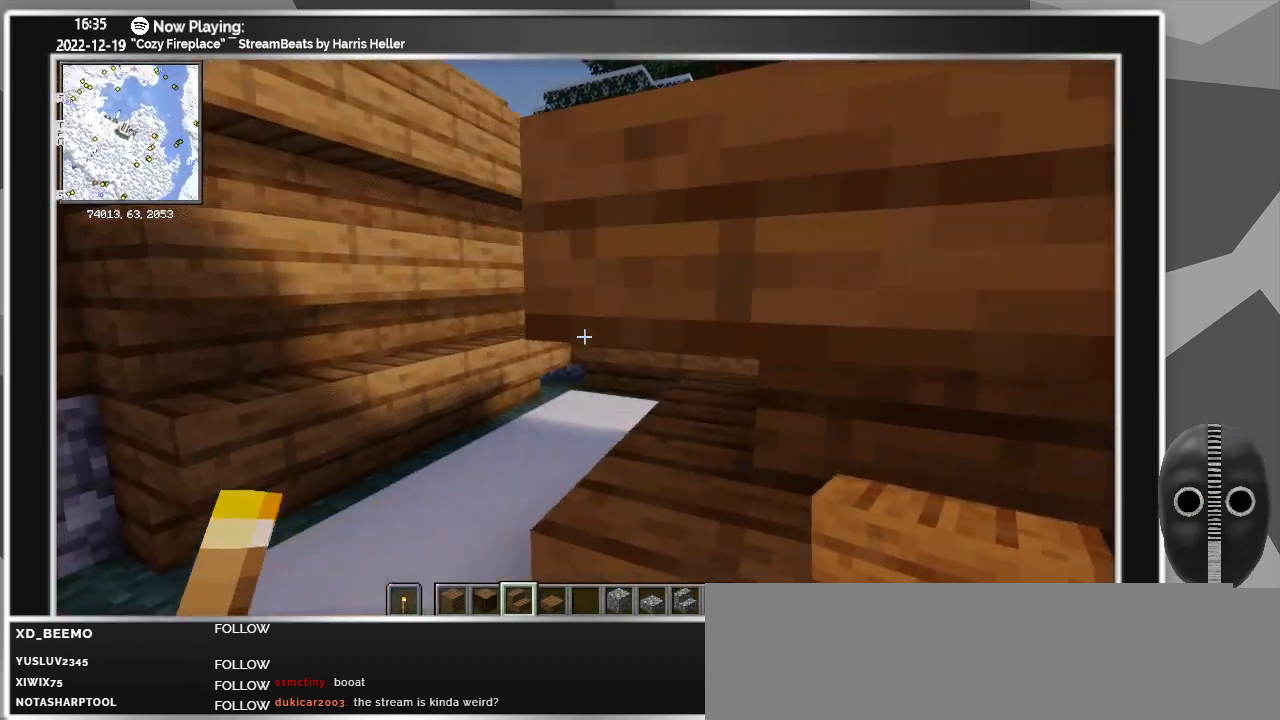
{"keys": [], "mouse": [], "events": [[250, "w", "down"], [333, "a", "up"], [467, "w", "up"]]}
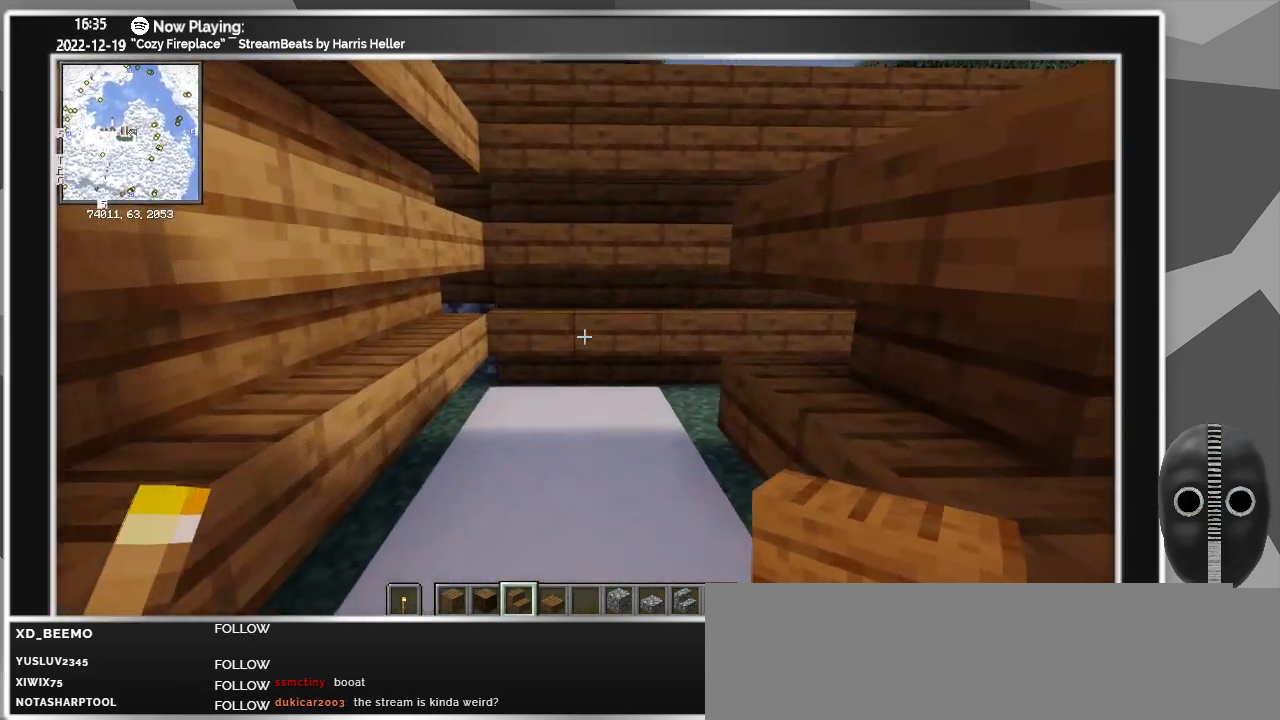
{"keys": ["a", "w"], "mouse": [], "events": [[217, "w", "down"], [483, "a", "down"]]}
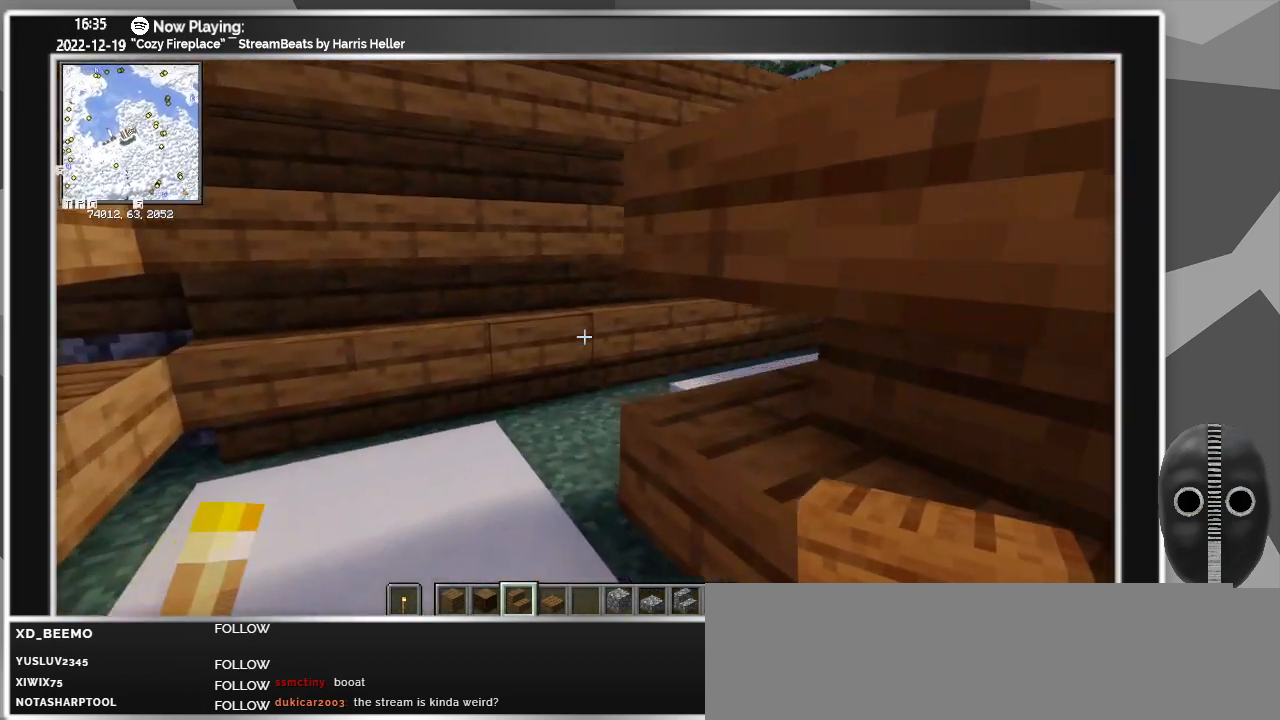
{"keys": ["a", "w"], "mouse": [], "events": []}
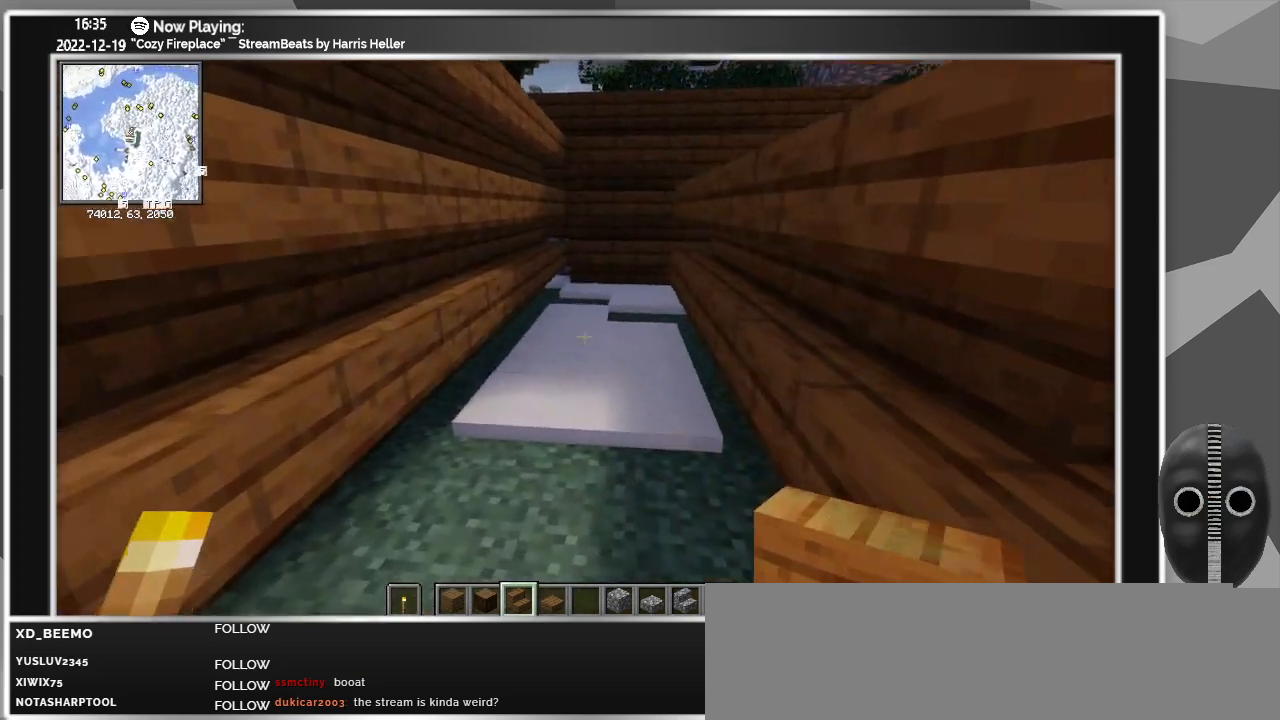
{"keys": ["w"], "mouse": [], "events": [[50, "a", "up"]]}
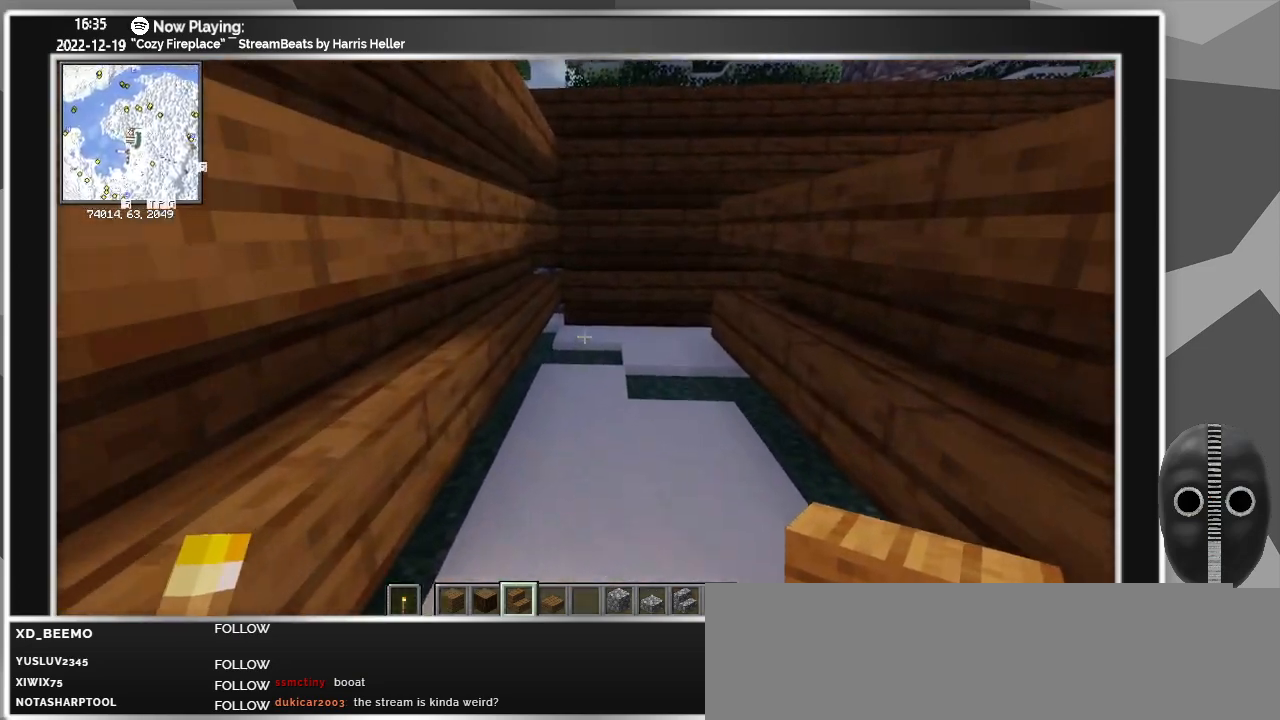
{"keys": ["a", "w"], "mouse": [], "events": [[483, "a", "down"]]}
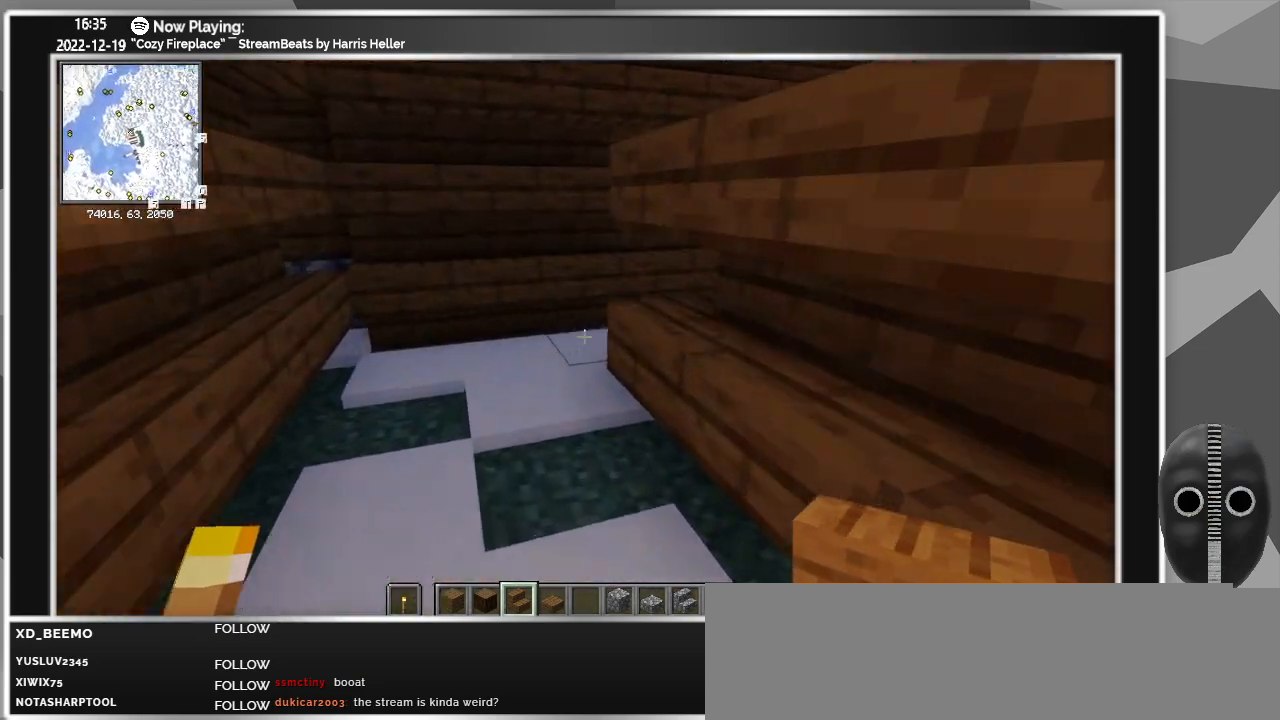
{"keys": ["a", "w"], "mouse": [], "events": []}
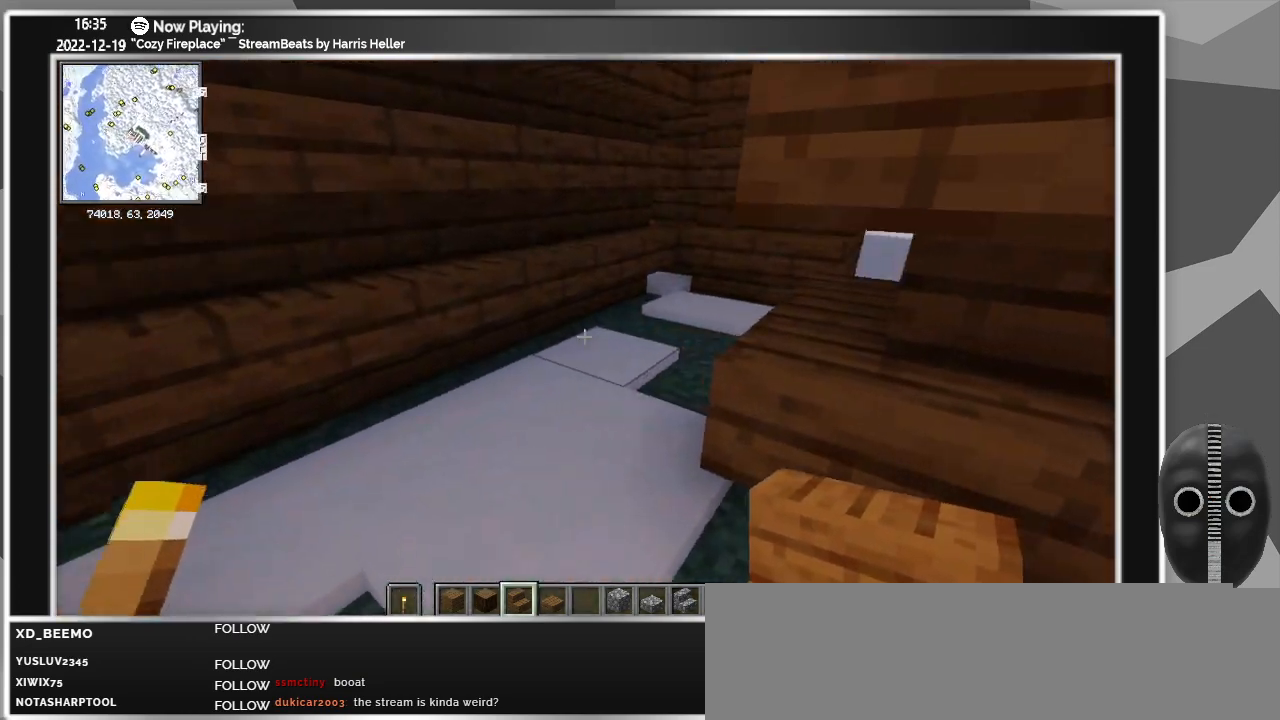
{"keys": ["w"], "mouse": [], "events": [[333, "a", "up"]]}
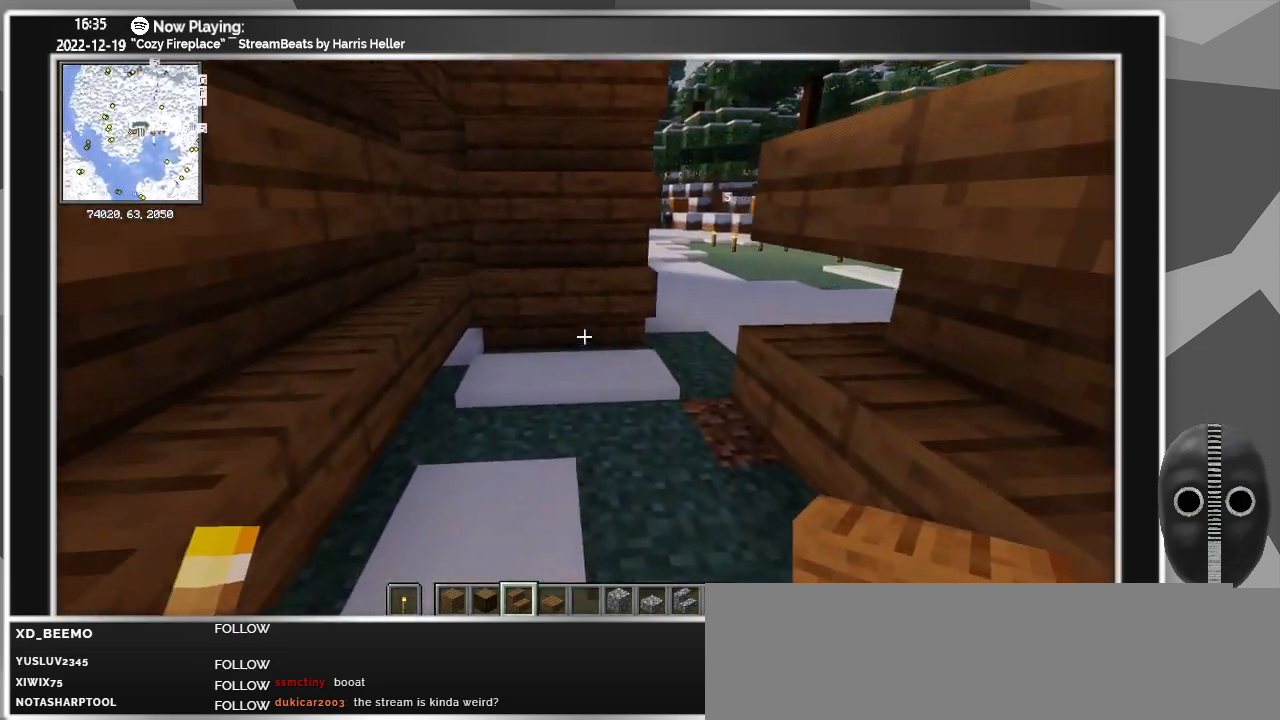
{"keys": ["a", "w"], "mouse": [], "events": [[300, "a", "down"]]}
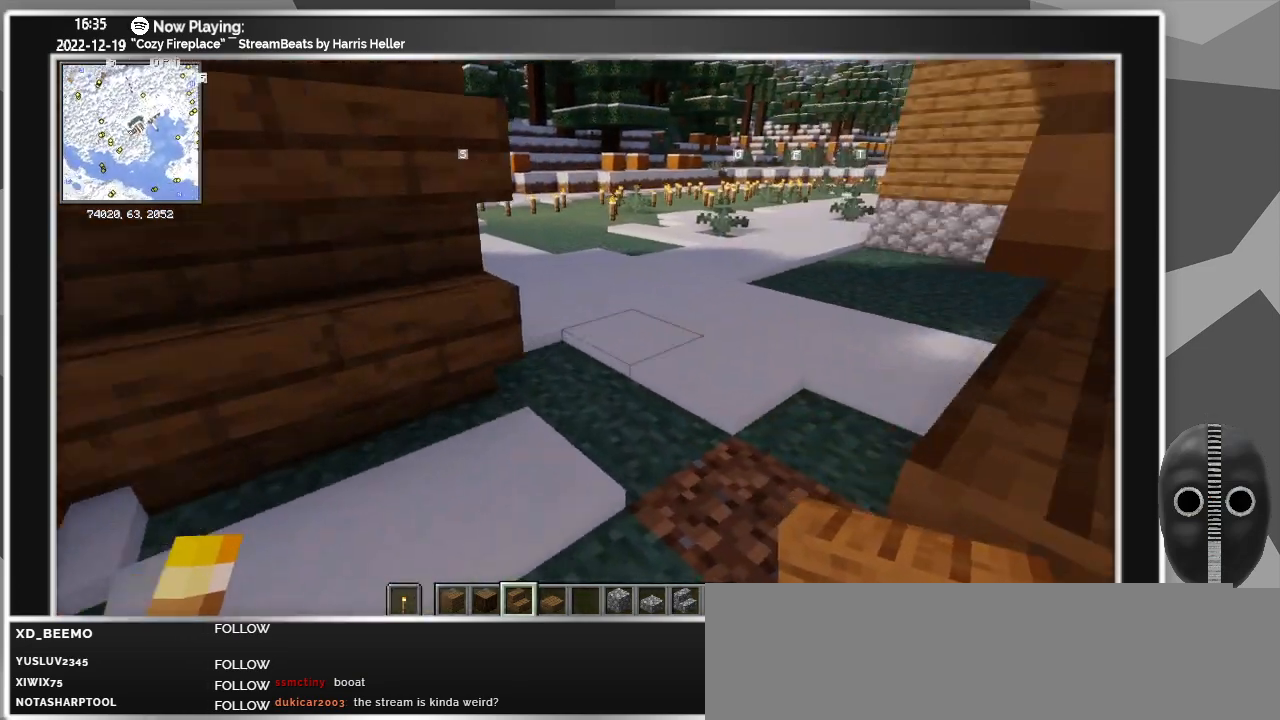
{"keys": ["w"], "mouse": [], "events": [[217, "a", "up"]]}
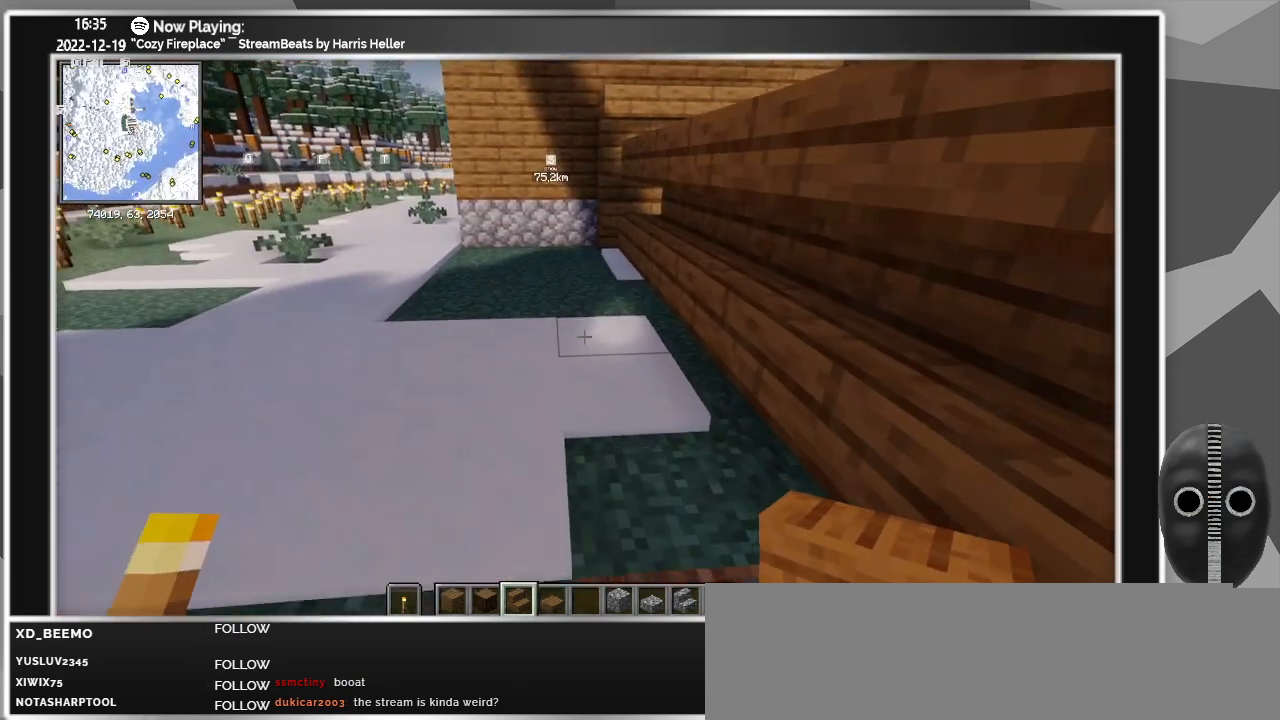
{"keys": ["w"], "mouse": [], "events": []}
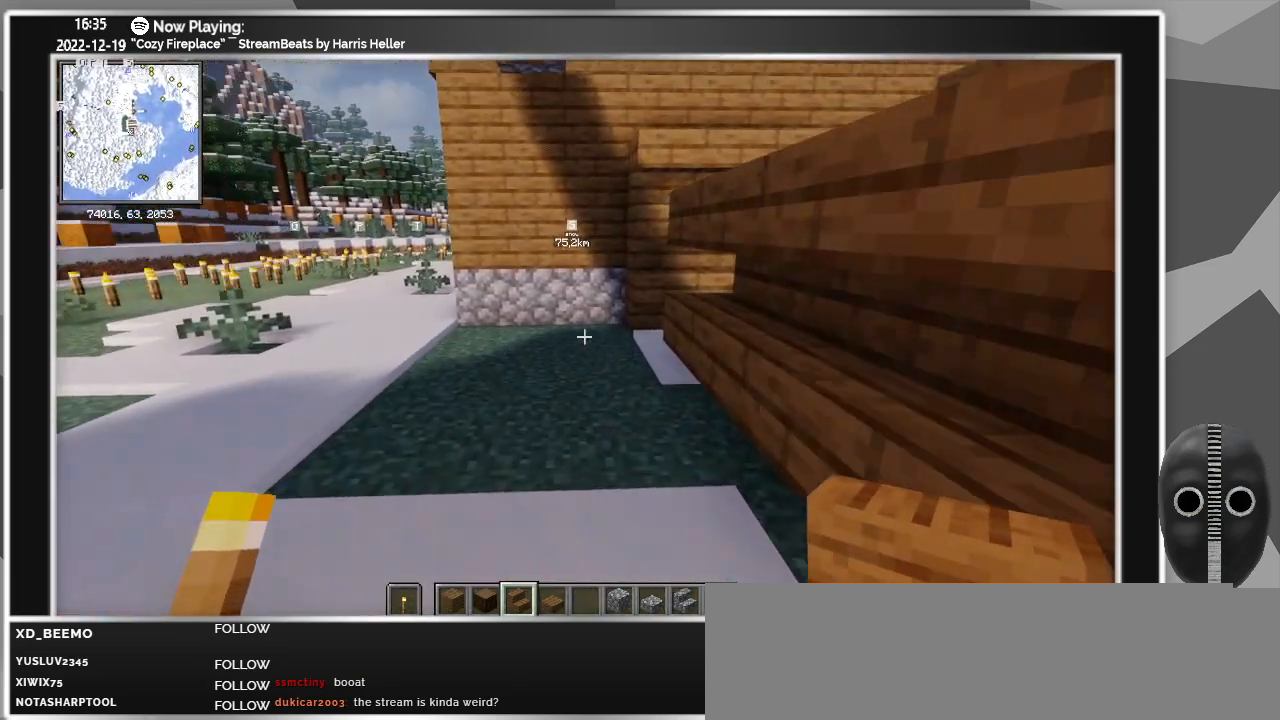
{"keys": ["d", "w"], "mouse": [], "events": [[17, "a", "down"], [267, "a", "up"], [433, "d", "down"]]}
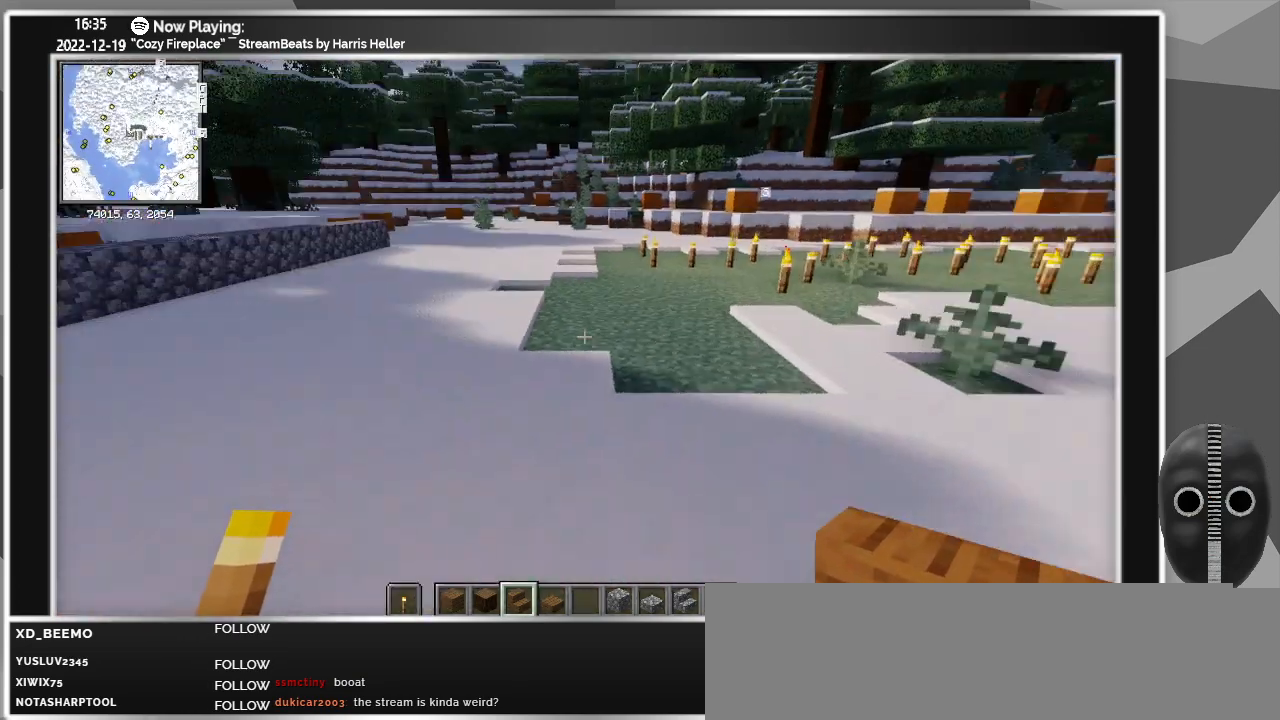
{"keys": ["d", "s"], "mouse": [], "events": [[33, "w", "up"], [367, "s", "down"]]}
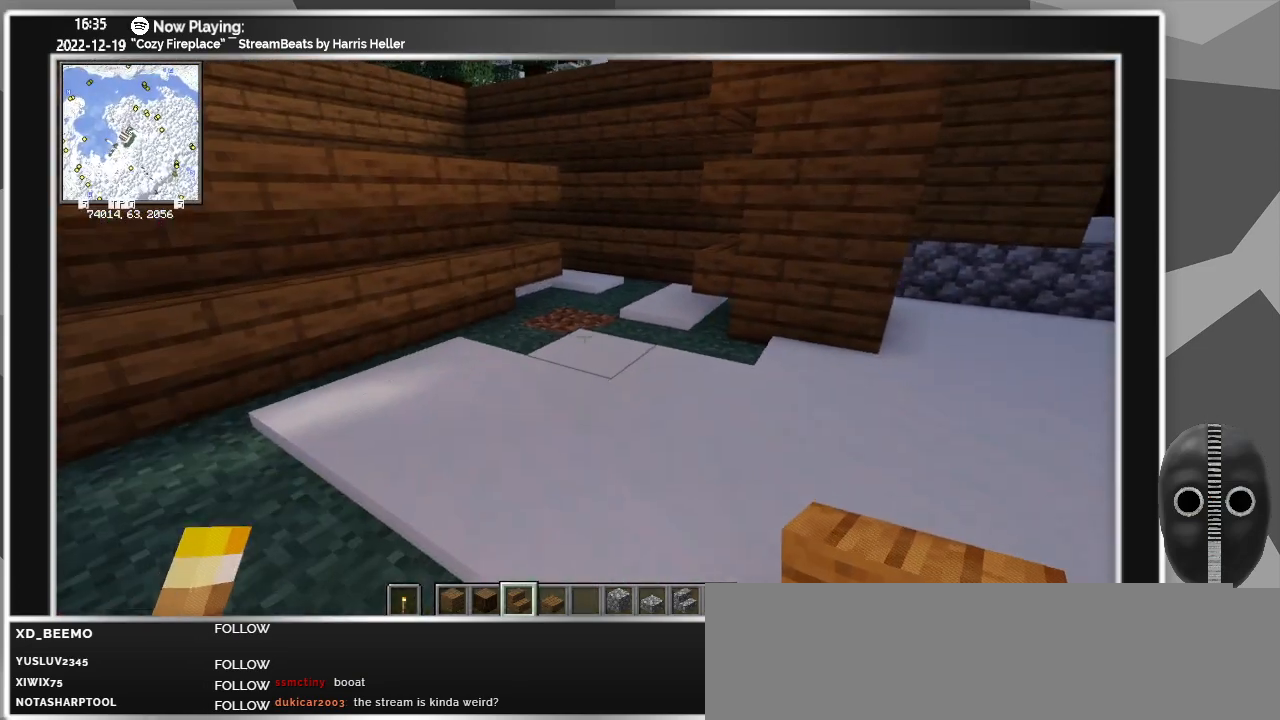
{"keys": [], "mouse": [], "events": [[200, "s", "up"], [333, "d", "up"]]}